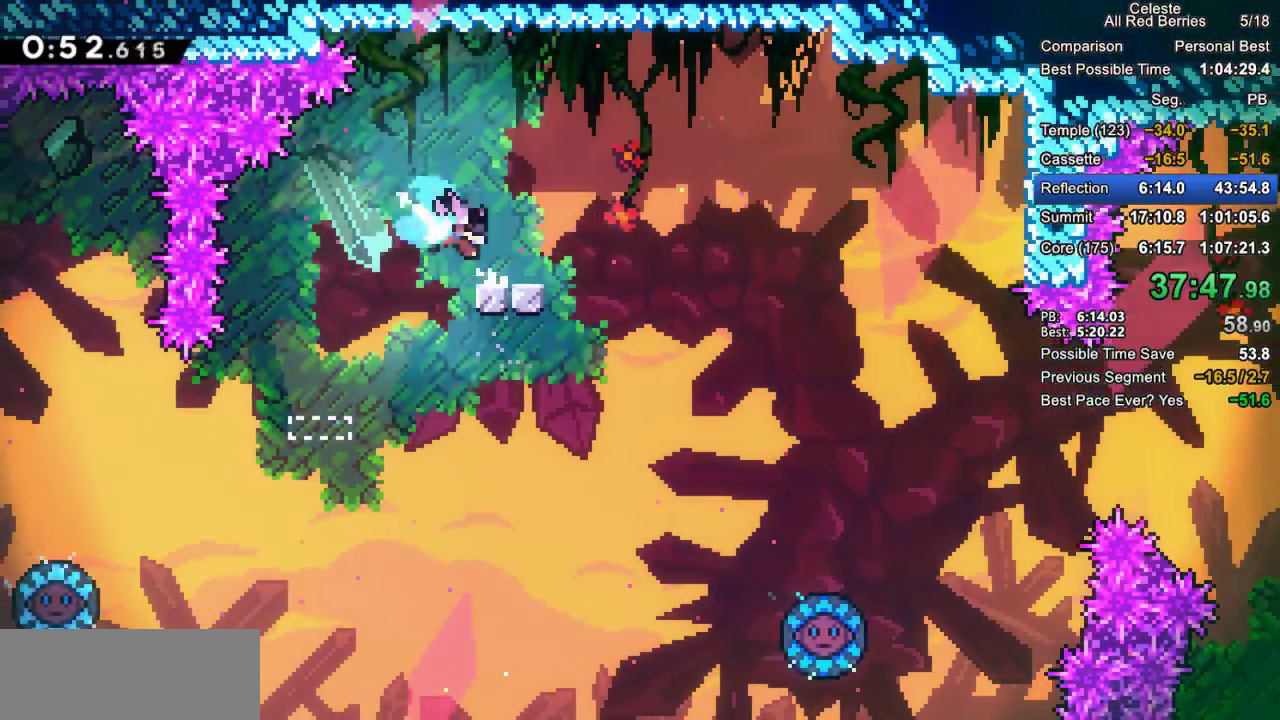
Gameplay with keyboard; each line is a JSON object with the keys held at the frame after it. "events" lists presses ("down") and releases ("up") of "dash", "demo", "down", "grab", "jump", "jump2", "left", "pause", "right" and "up" between this image and that frame as [ms after this image, input, new state], when the widget could be followed in between. No other keys are recorded. Mouse input is not recorded. Key names are as the overlay labels them; some are game actions (e.g. jump) rather than physical keys.
{"keys": ["right"], "events": [[50, "dash", "up"], [100, "down", "up"], [133, "jump2", "down"], [233, "grab", "up"], [233, "jump2", "up"]]}
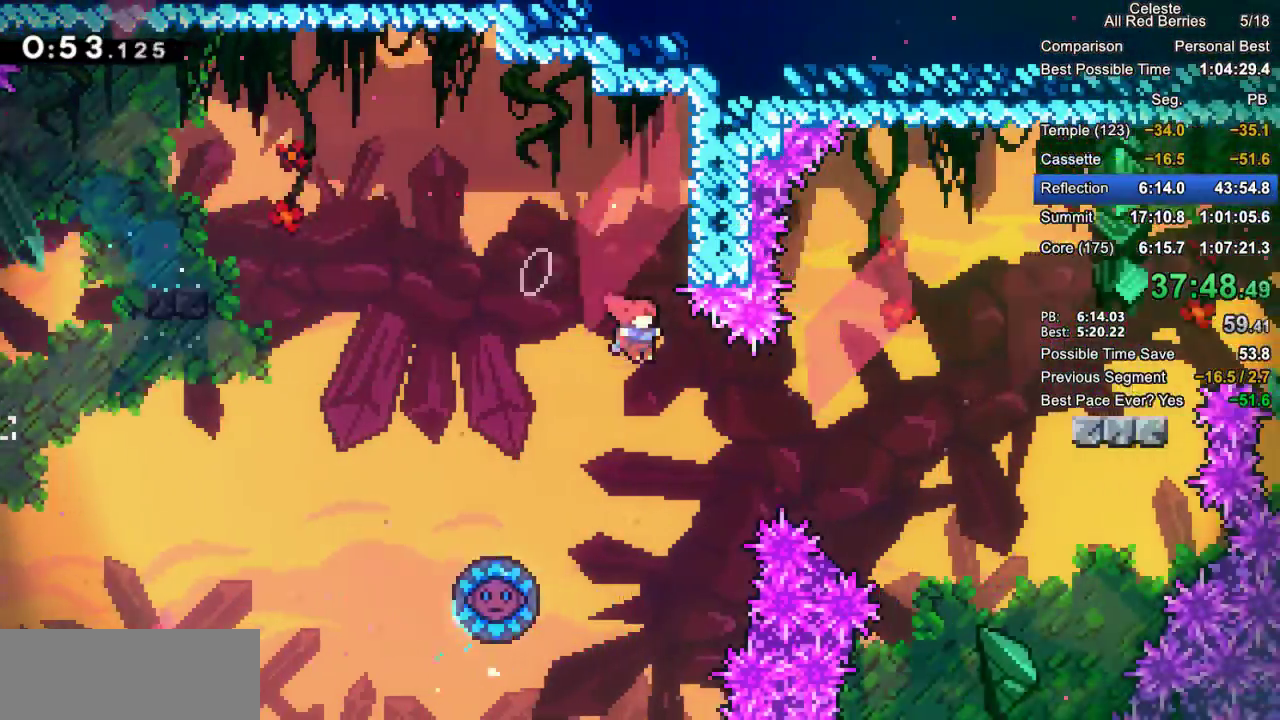
{"keys": ["dash", "grab", "right", "up"], "events": [[167, "up", "down"], [200, "dash", "down"], [200, "grab", "down"]]}
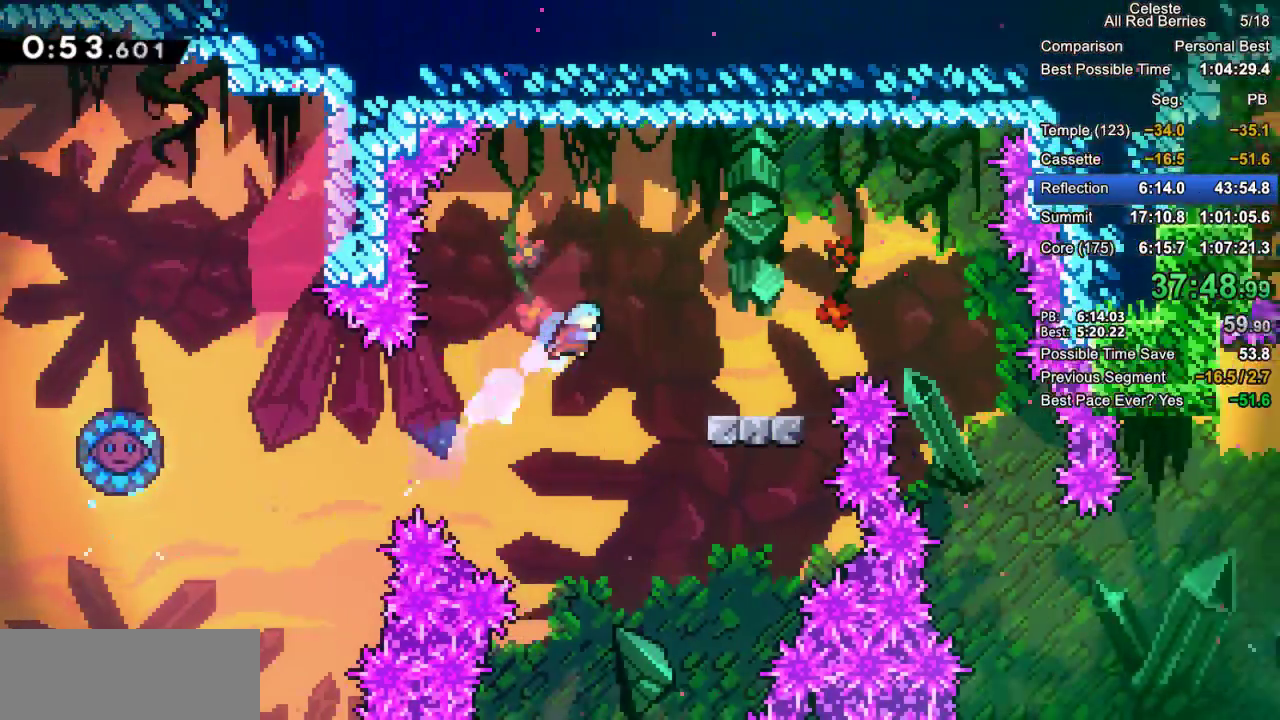
{"keys": ["grab", "right", "up"], "events": [[133, "dash", "up"]]}
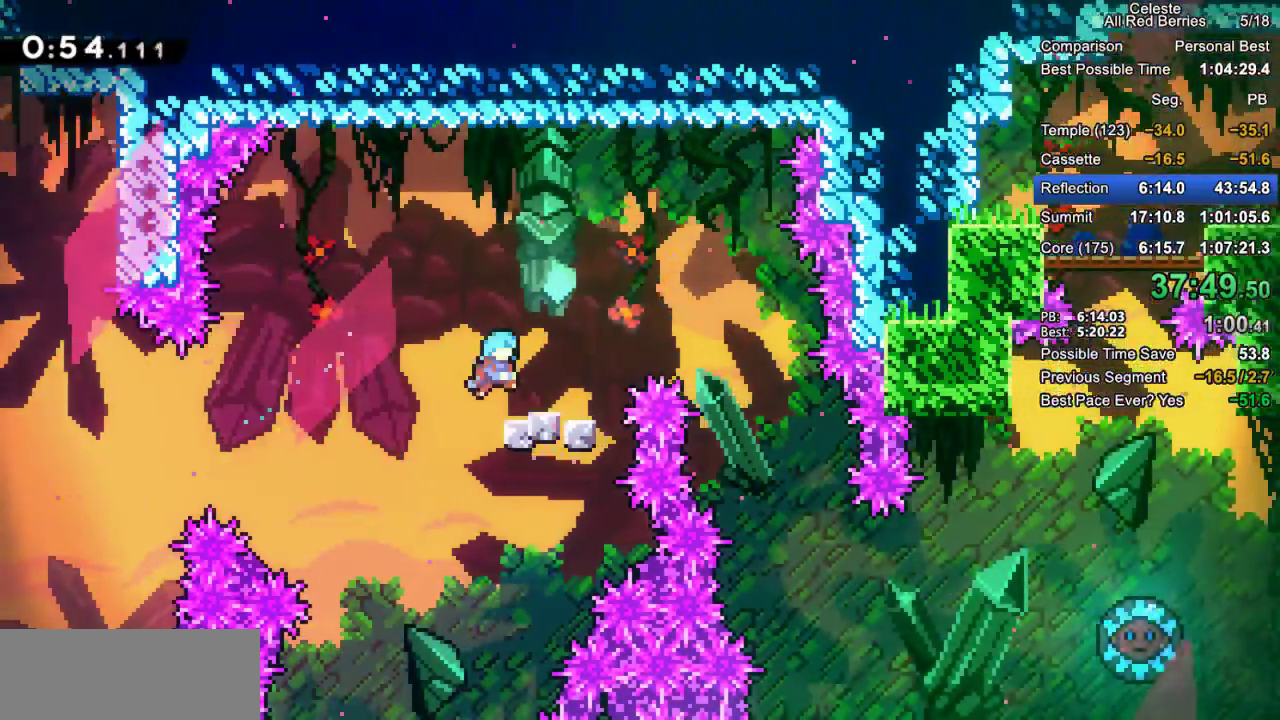
{"keys": ["grab", "jump2", "right"], "events": [[133, "up", "up"], [233, "jump2", "down"]]}
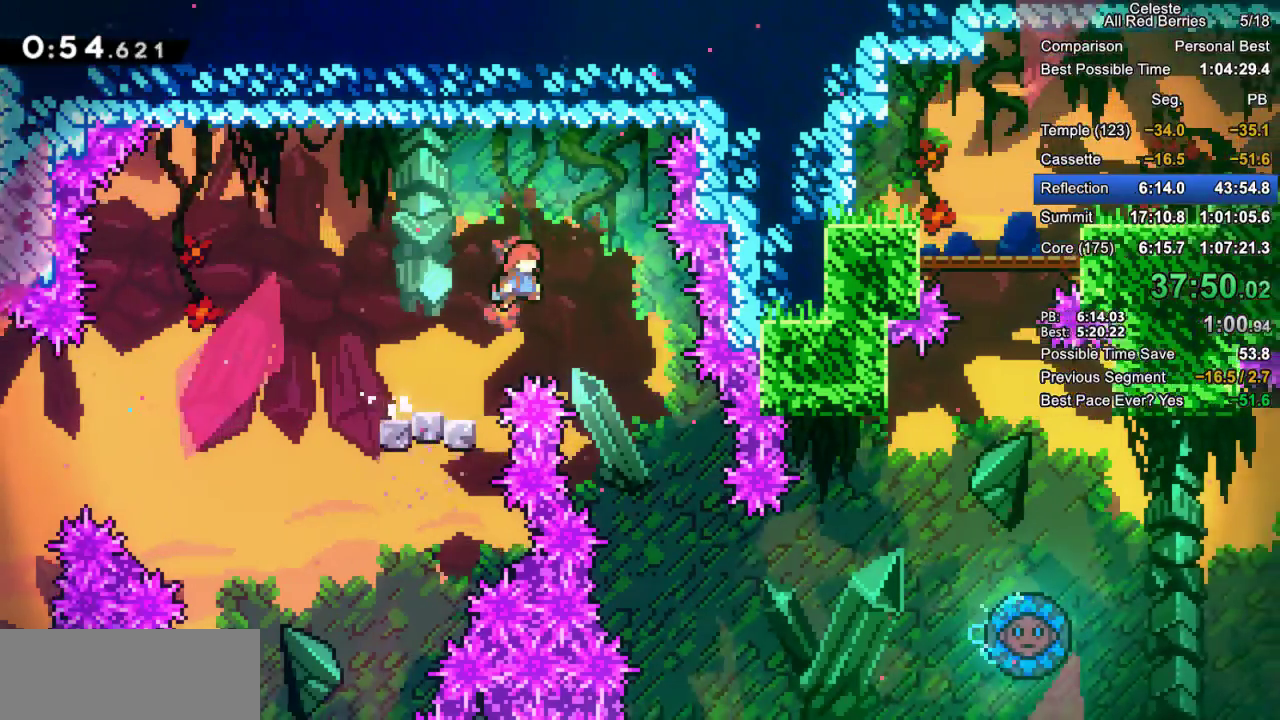
{"keys": ["right"], "events": [[67, "grab", "up"], [67, "jump2", "up"]]}
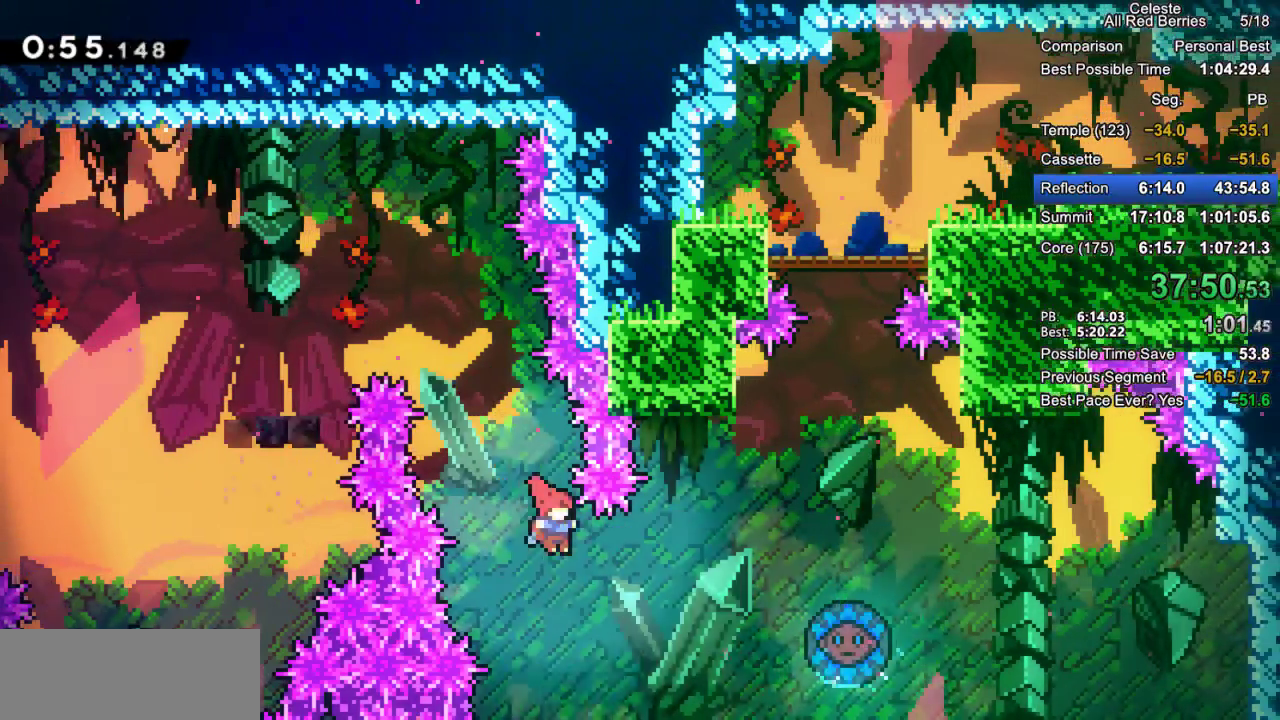
{"keys": ["right"], "events": [[167, "up", "down"], [217, "dash", "down"], [217, "grab", "down"], [450, "dash", "up"], [450, "up", "up"], [500, "grab", "up"]]}
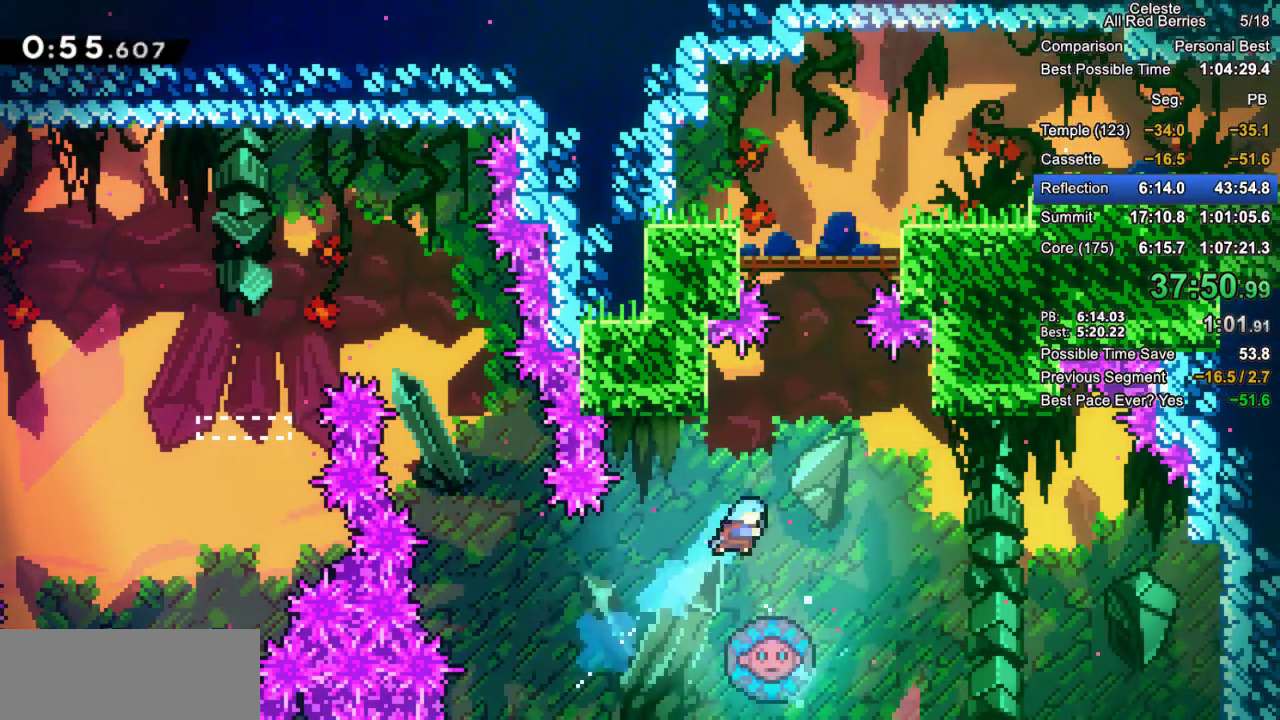
{"keys": [], "events": [[50, "right", "up"]]}
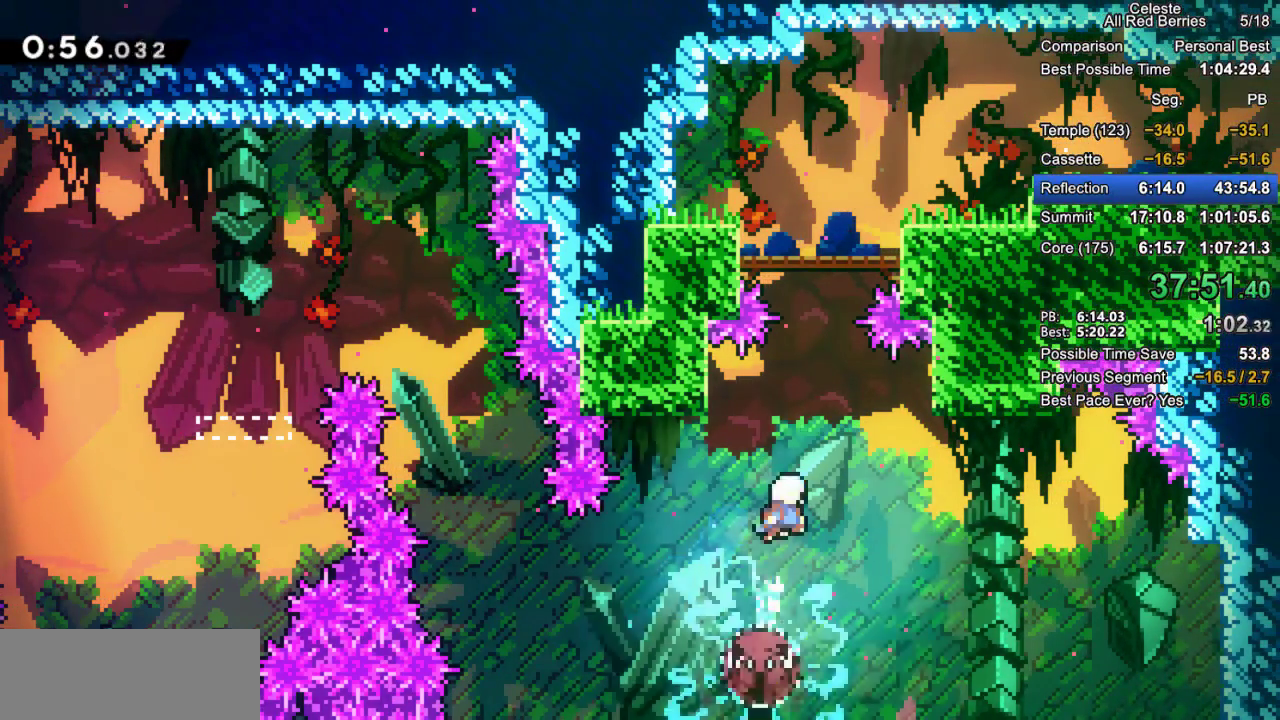
{"keys": ["dash", "right", "up"], "events": [[200, "right", "down"], [300, "right", "up"], [300, "up", "down"], [350, "dash", "down"], [433, "right", "down"]]}
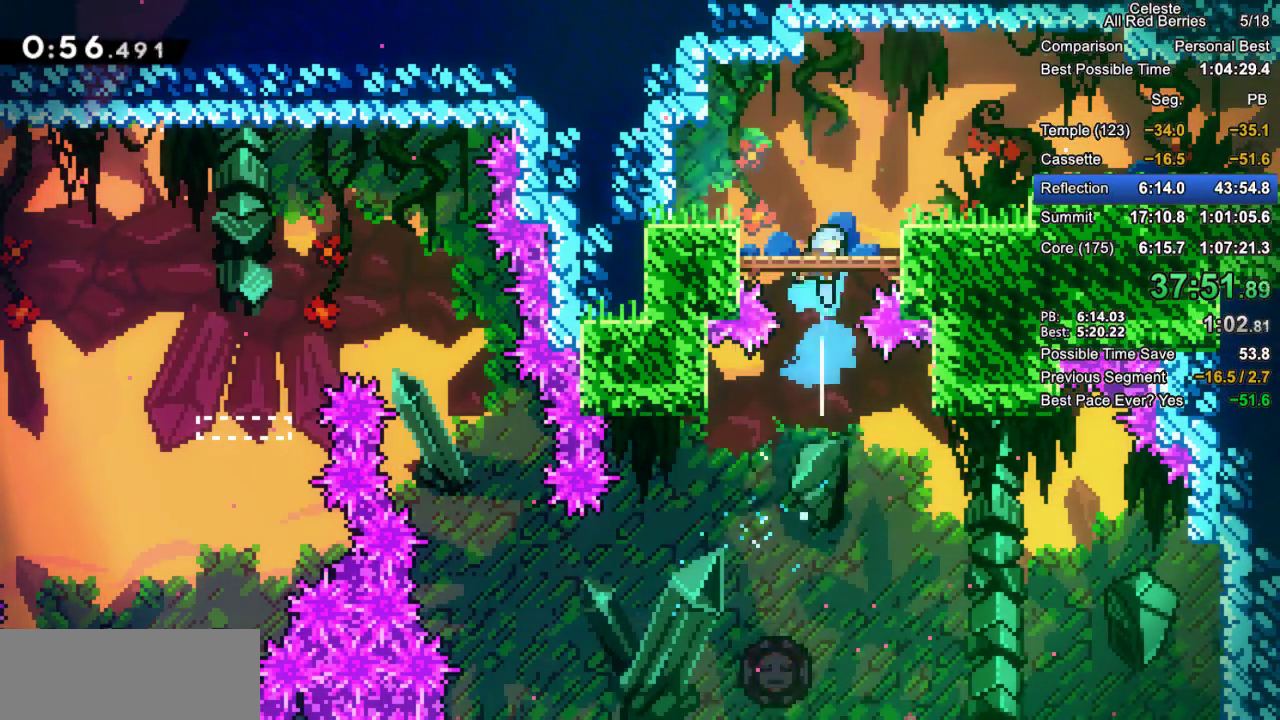
{"keys": ["grab", "jump2", "right"], "events": [[33, "up", "up"], [83, "grab", "down"], [167, "dash", "up"], [400, "dash", "down"], [450, "jump2", "down"], [500, "dash", "up"]]}
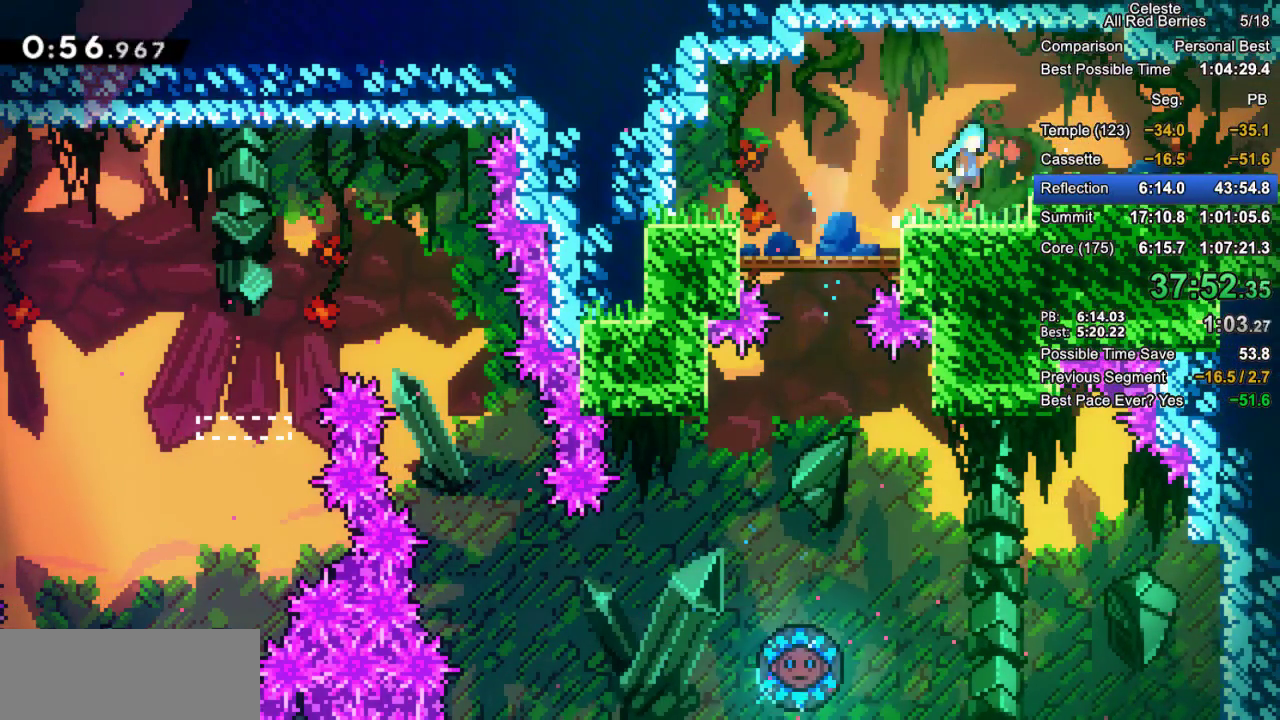
{"keys": ["right"], "events": [[50, "jump2", "up"], [183, "down", "down"], [233, "dash", "down"], [283, "jump2", "down"], [333, "dash", "up"], [383, "grab", "up"], [383, "jump2", "up"], [467, "down", "up"]]}
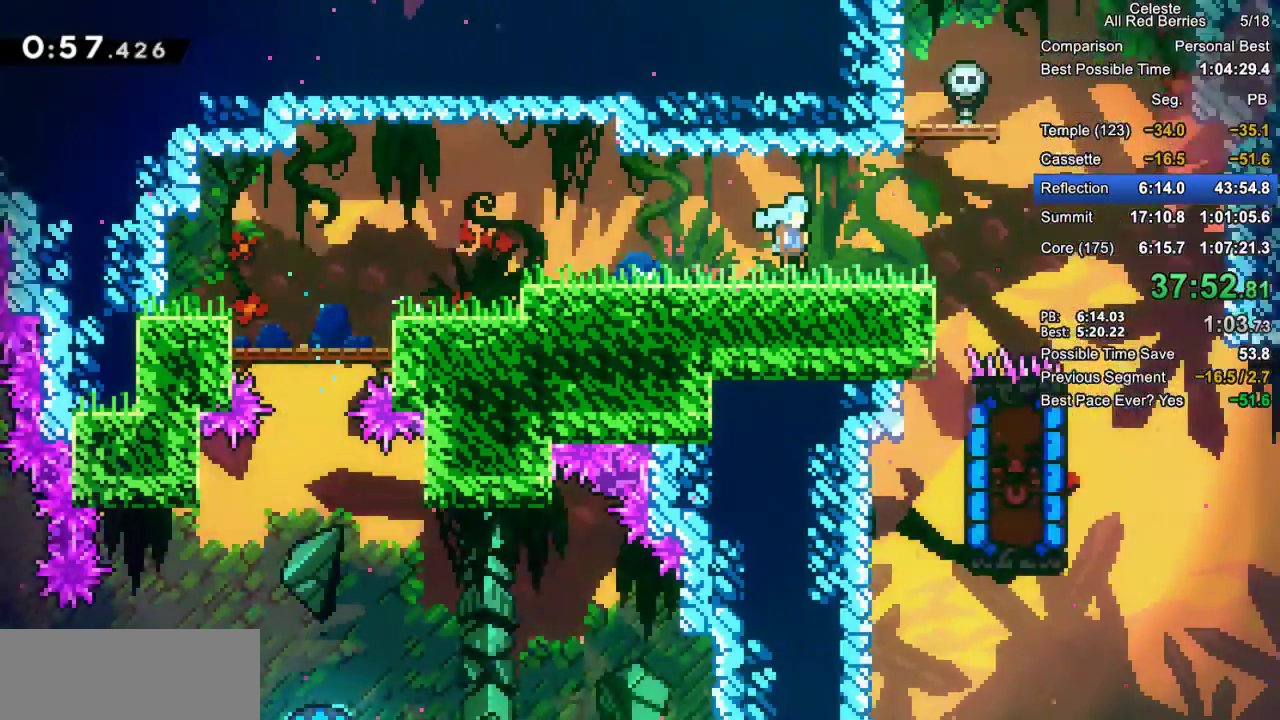
{"keys": ["right"], "events": []}
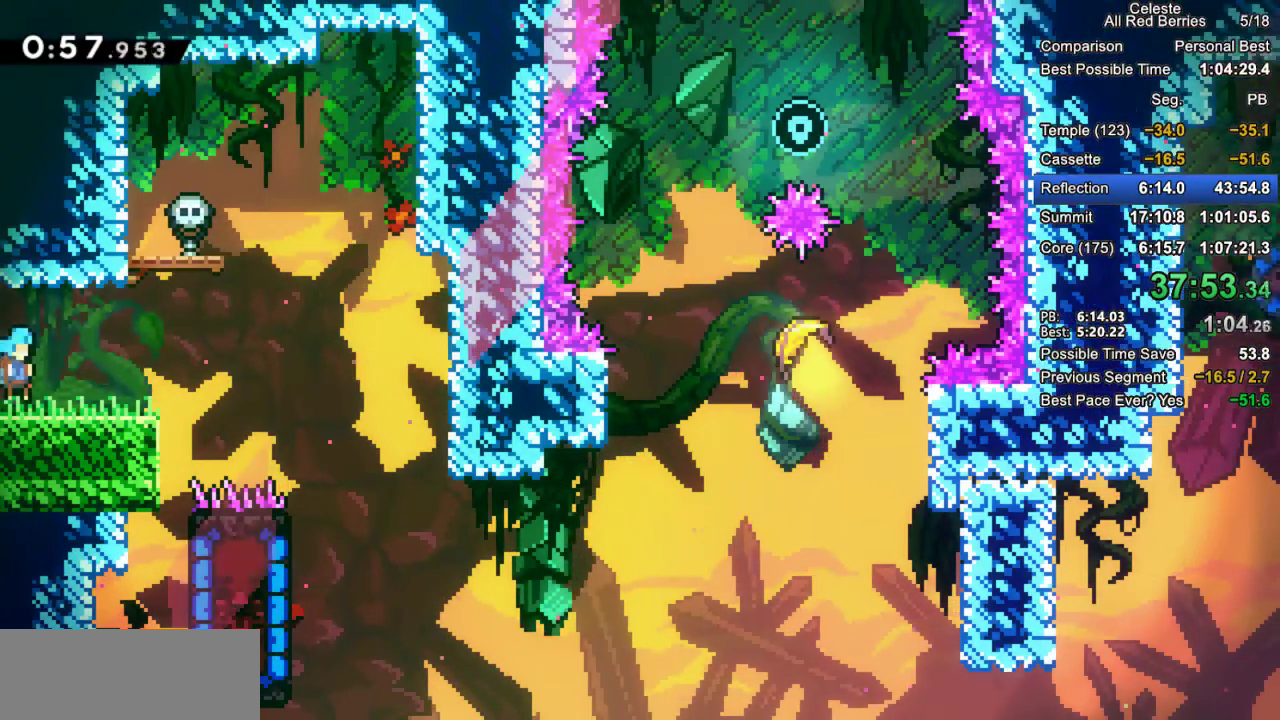
{"keys": ["dash", "down", "left"], "events": [[317, "right", "up"], [450, "down", "down"], [500, "dash", "down"], [500, "left", "down"]]}
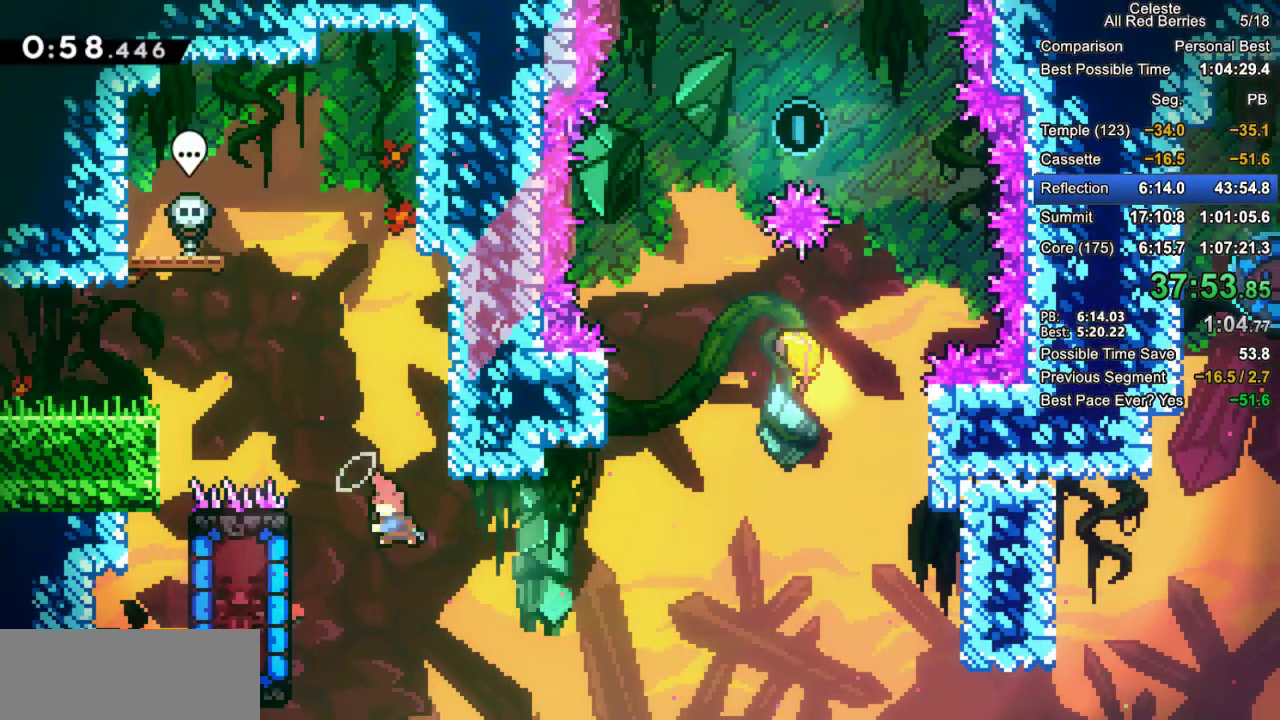
{"keys": ["grab", "left"], "events": [[150, "dash", "up"], [233, "down", "up"], [283, "left", "up"], [417, "left", "down"], [467, "grab", "down"]]}
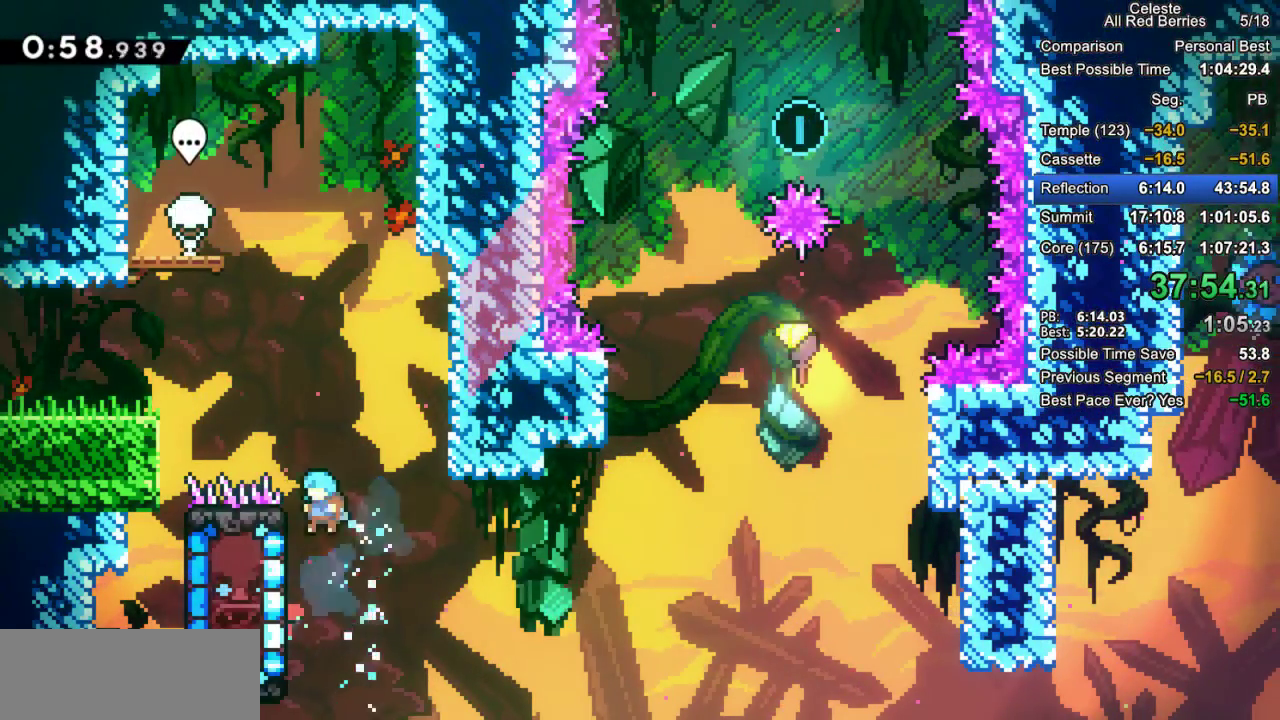
{"keys": ["grab", "right"], "events": [[200, "left", "up"], [250, "right", "down"]]}
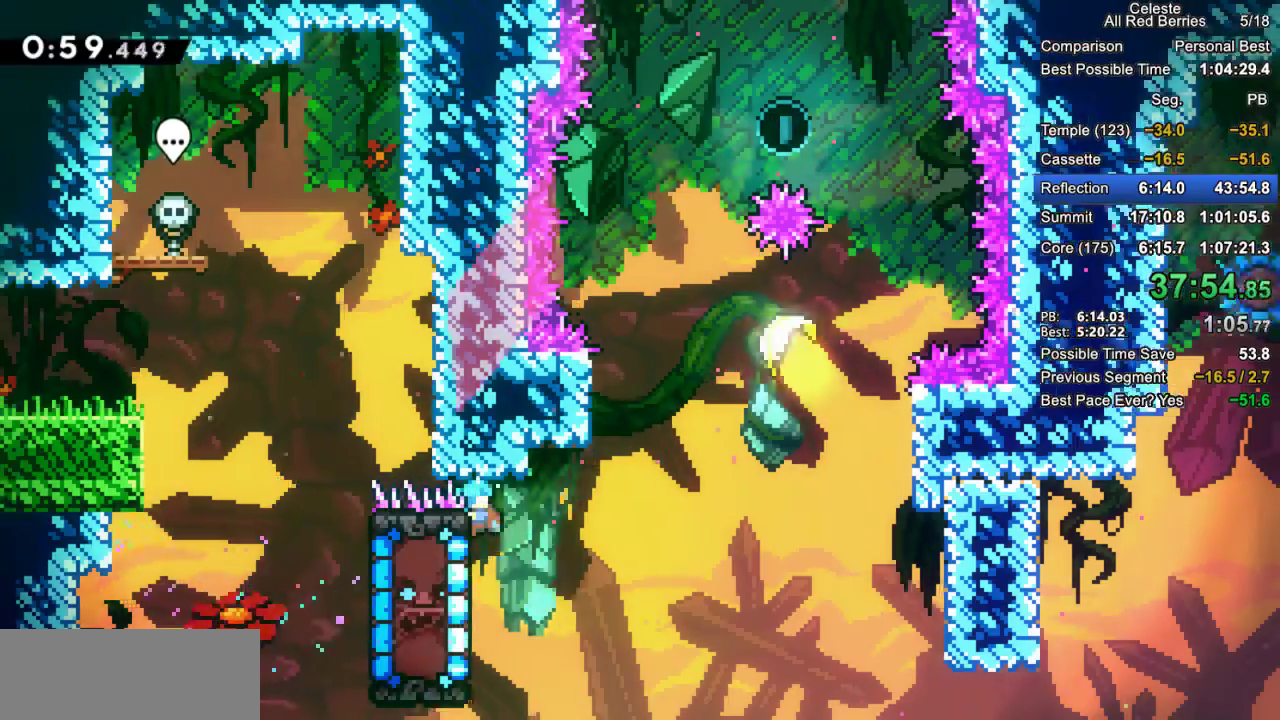
{"keys": ["left"], "events": [[83, "jump2", "down"], [267, "jump2", "up"], [317, "right", "up"], [367, "jump2", "down"], [367, "left", "down"], [500, "grab", "up"], [500, "jump2", "up"]]}
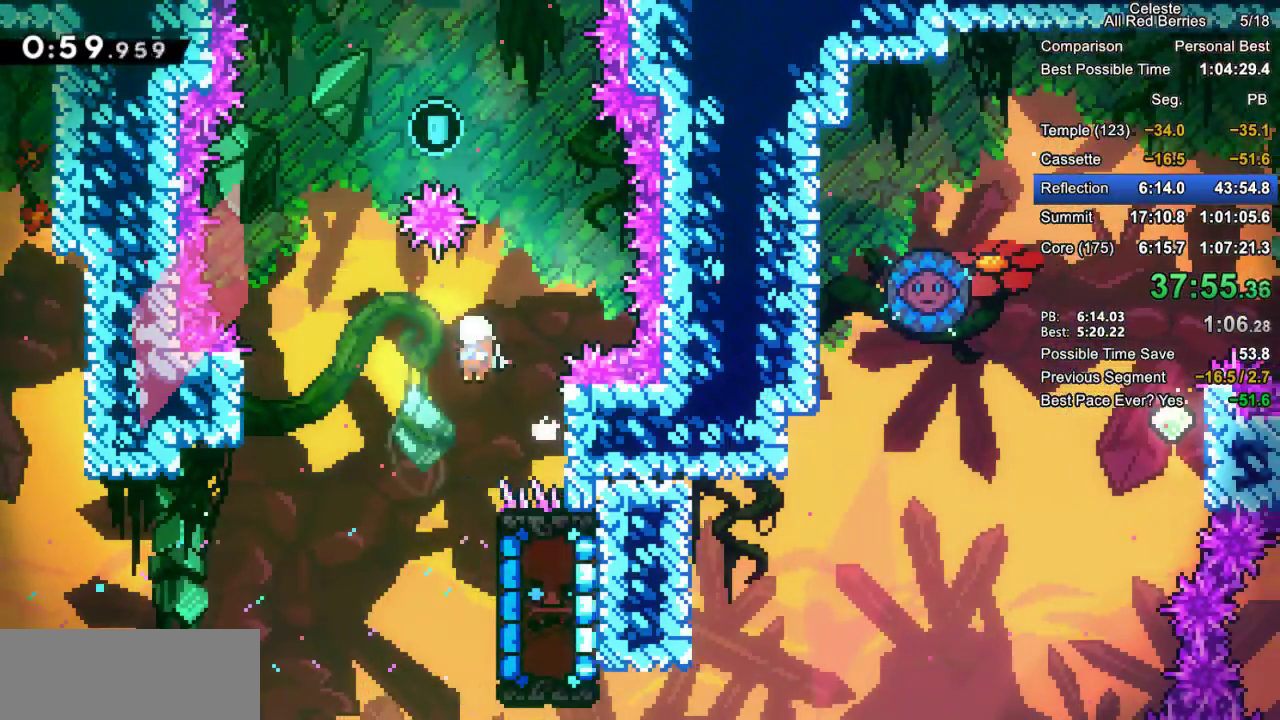
{"keys": ["left", "up"], "events": [[467, "up", "down"]]}
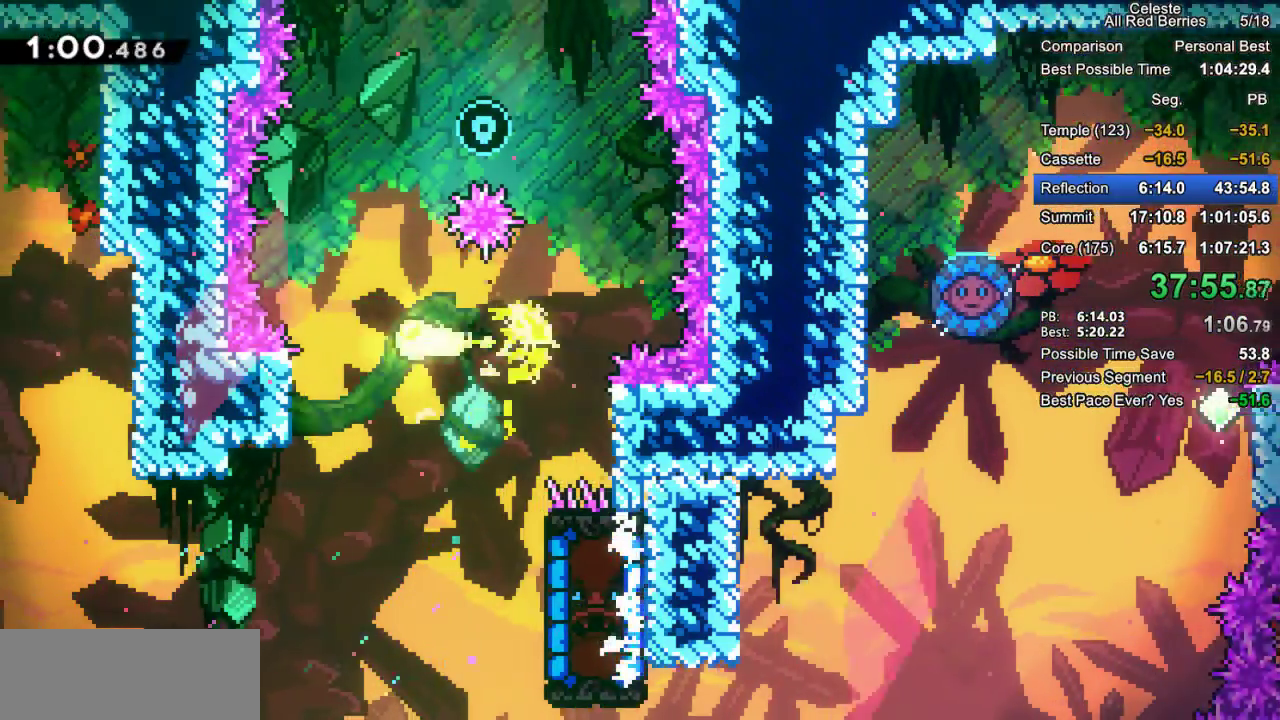
{"keys": ["down", "right"], "events": [[67, "left", "up"], [250, "right", "down"], [383, "up", "up"], [483, "down", "down"]]}
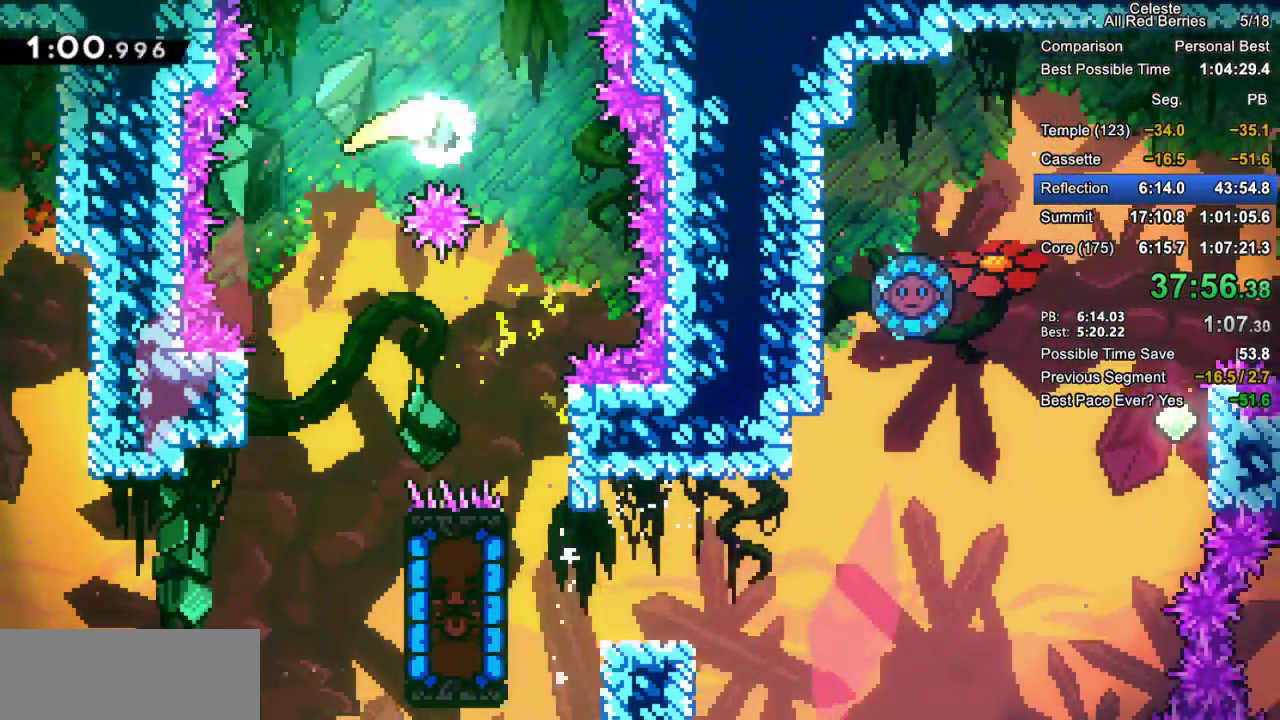
{"keys": ["down", "left"], "events": [[133, "right", "up"], [367, "left", "down"]]}
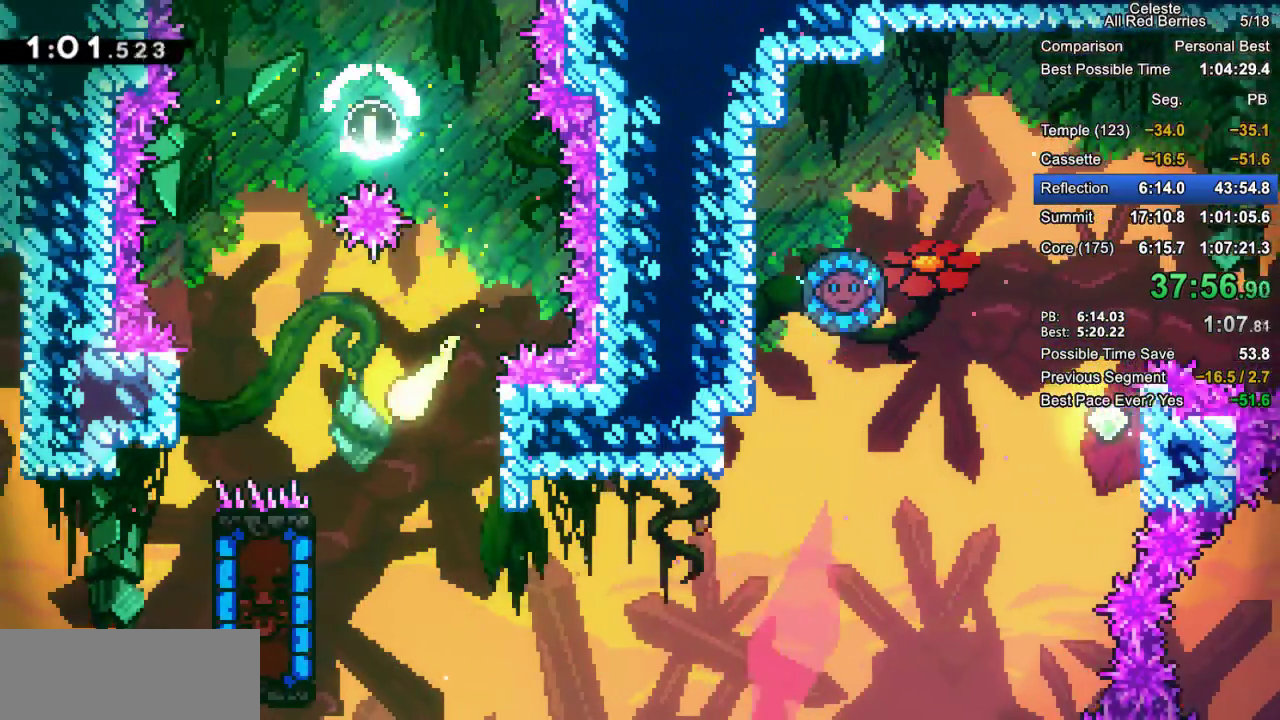
{"keys": [], "events": [[233, "dash", "down"], [383, "dash", "up"], [417, "down", "up"], [417, "left", "up"]]}
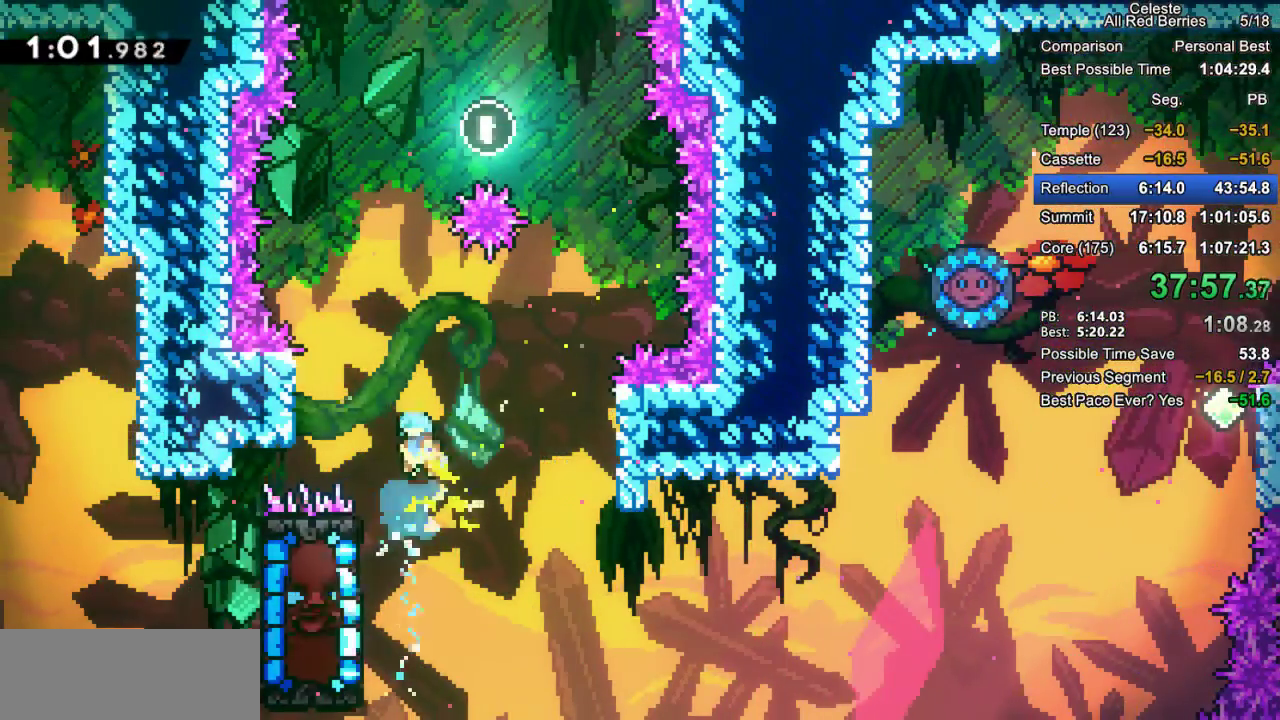
{"keys": ["grab", "right"], "events": [[250, "left", "down"], [300, "grab", "down"], [483, "left", "up"], [483, "right", "down"]]}
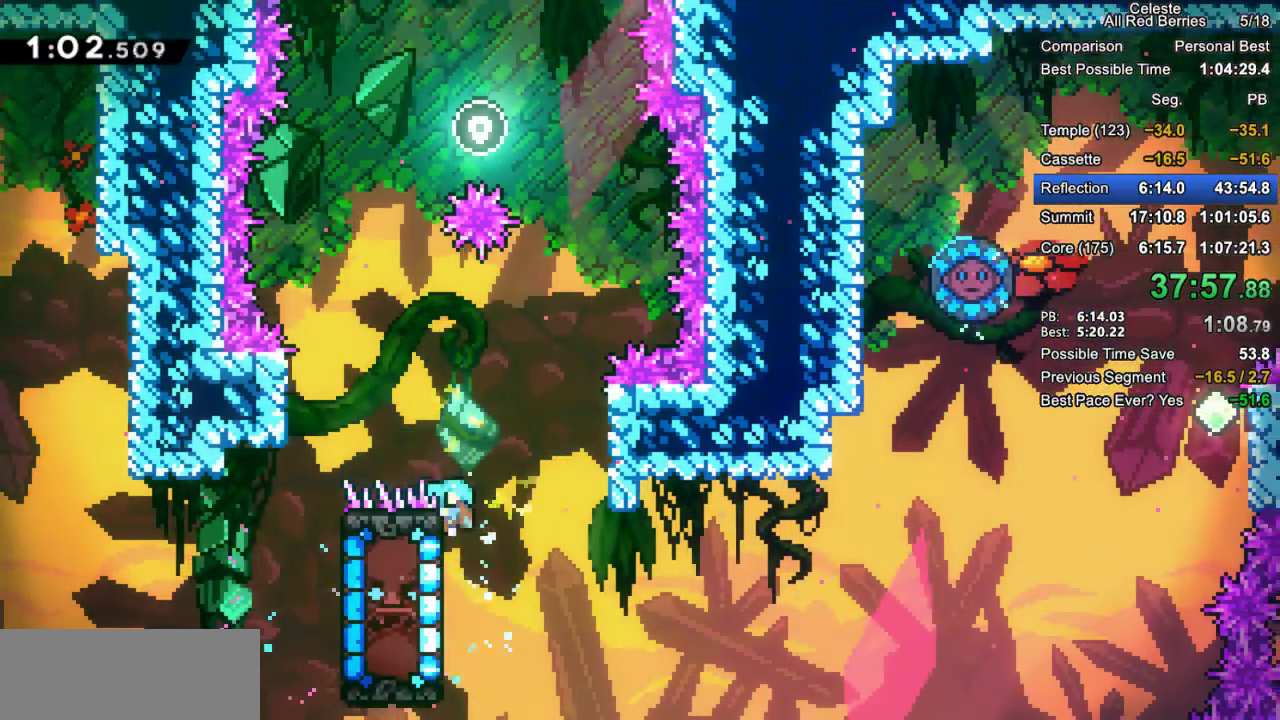
{"keys": ["grab", "jump2", "right"], "events": [[500, "jump2", "down"]]}
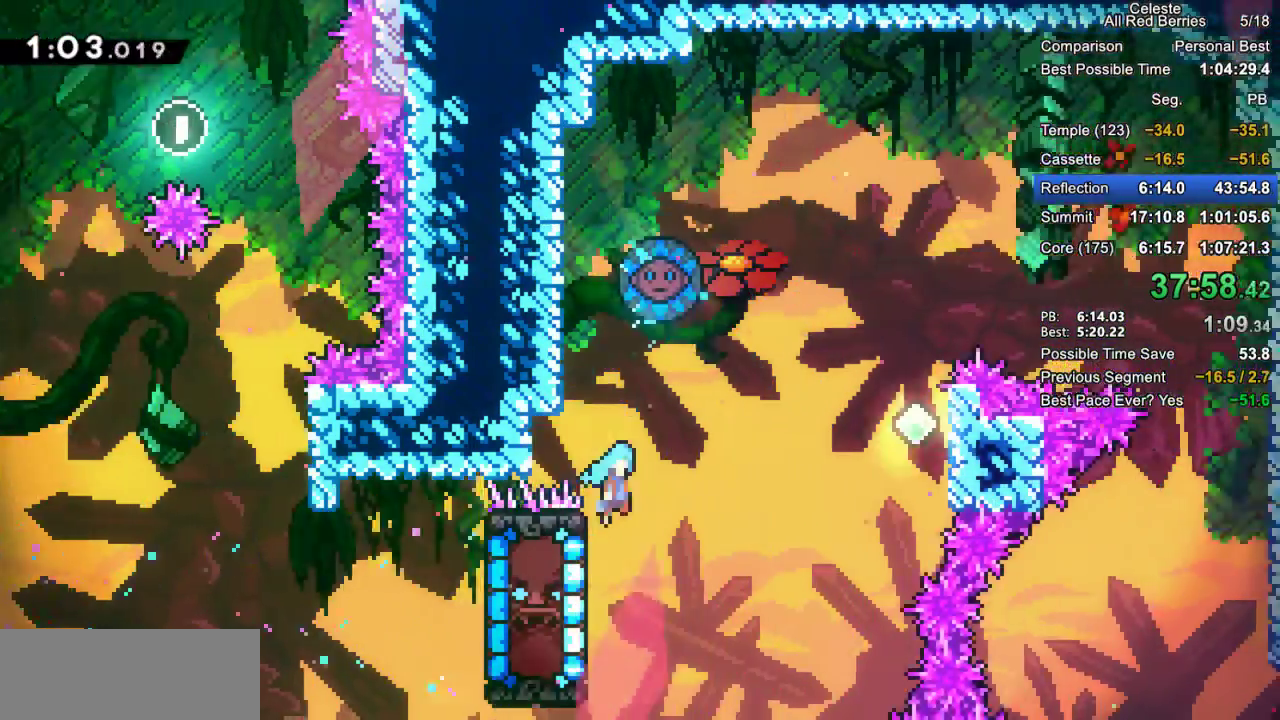
{"keys": ["grab", "jump2", "left"], "events": [[233, "jump2", "up"], [283, "jump2", "down"], [283, "left", "down"], [283, "right", "up"]]}
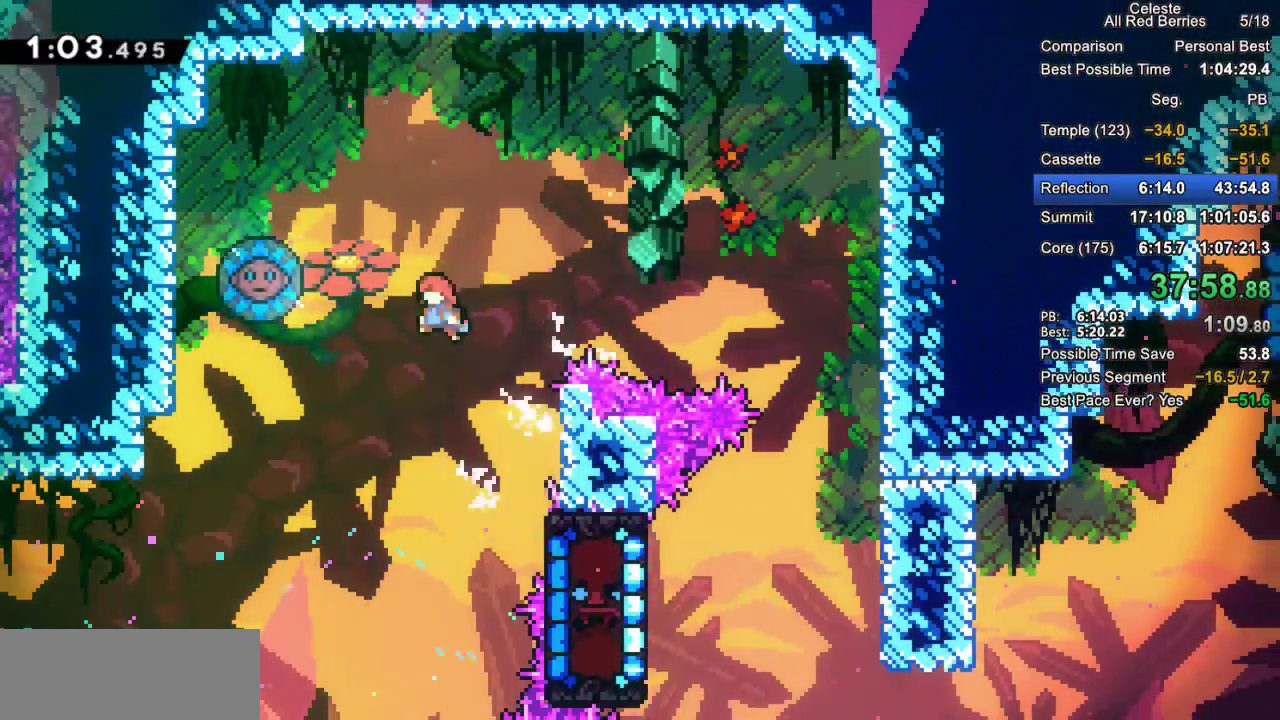
{"keys": ["right"], "events": [[150, "jump2", "up"], [200, "up", "down"], [250, "dash", "down"], [400, "left", "up"], [400, "right", "down"], [433, "dash", "up"], [433, "grab", "up"], [433, "up", "up"]]}
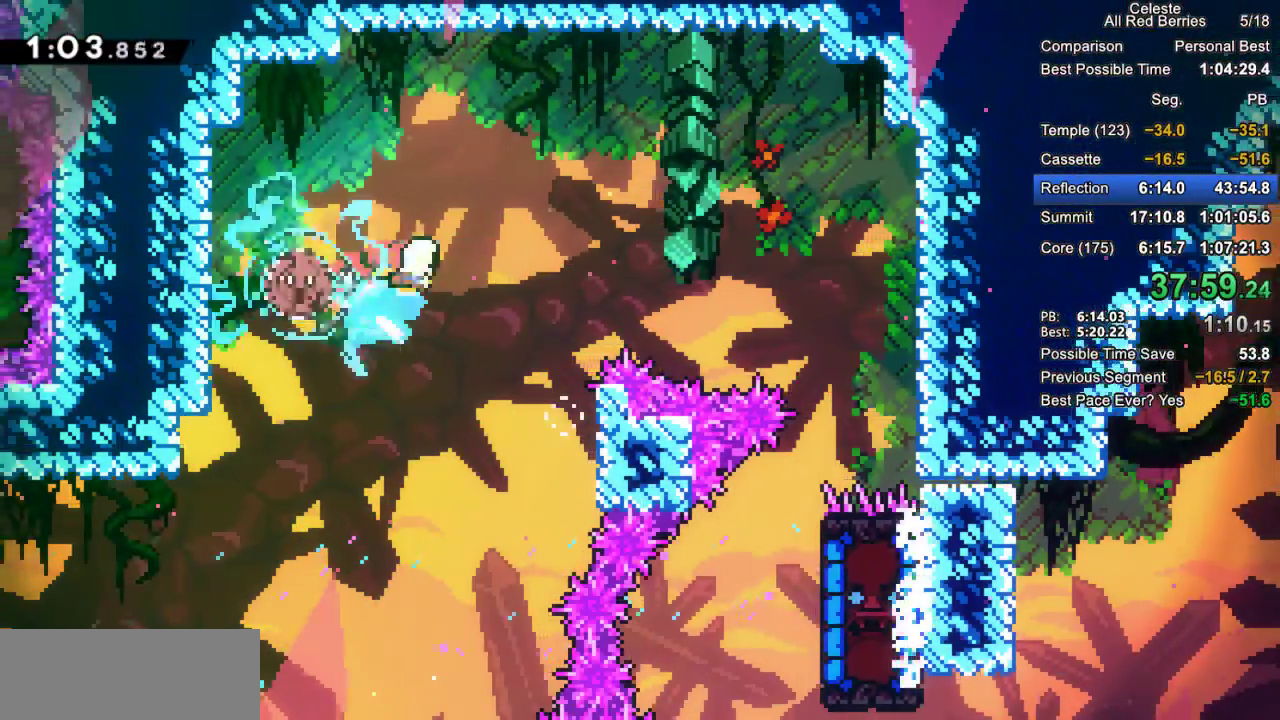
{"keys": ["right"], "events": []}
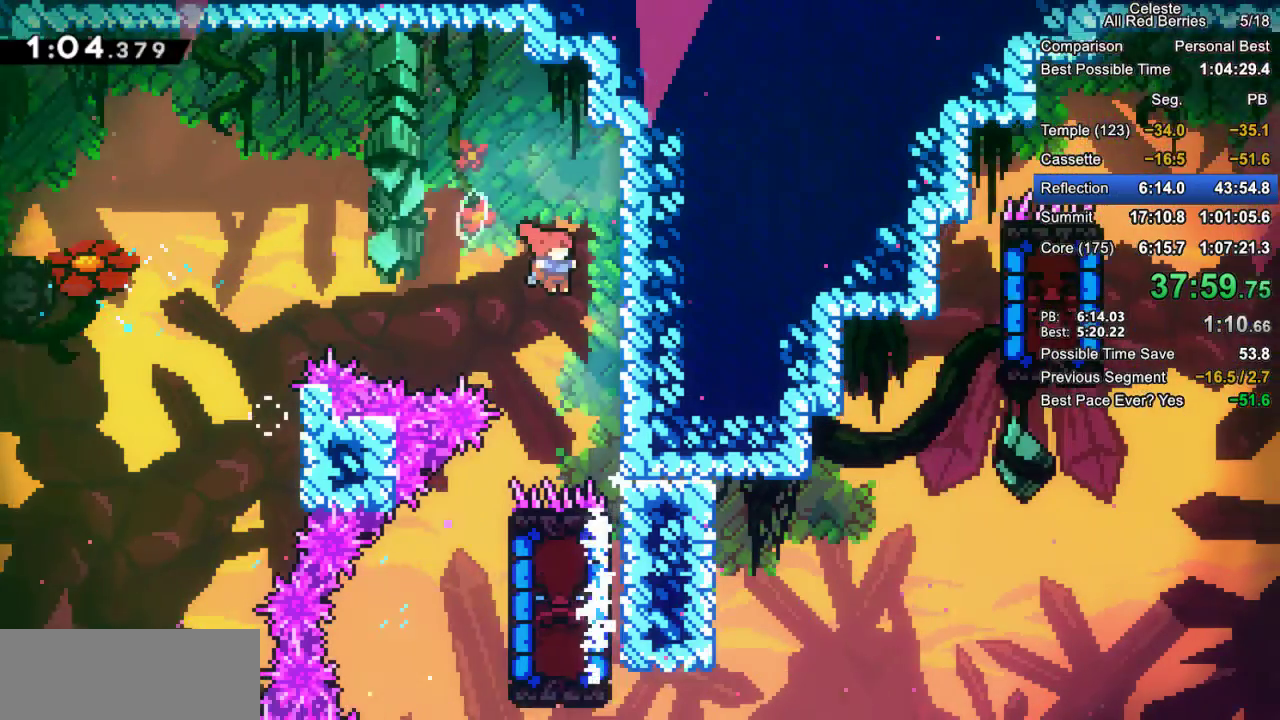
{"keys": ["dash", "down", "left"], "events": [[50, "down", "down"], [100, "right", "up"], [233, "left", "down"], [333, "dash", "down"]]}
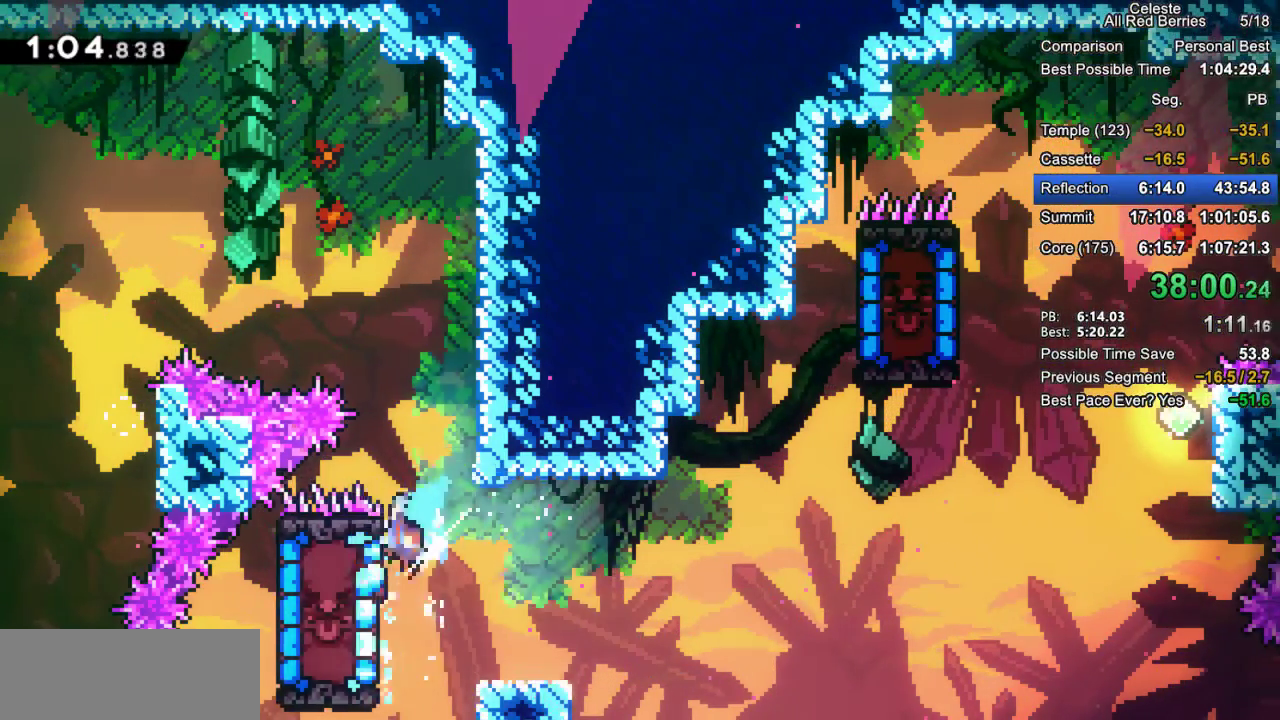
{"keys": ["grab", "right"], "events": [[17, "dash", "up"], [67, "down", "up"], [67, "left", "up"], [250, "left", "down"], [350, "grab", "down"], [483, "left", "up"], [483, "right", "down"]]}
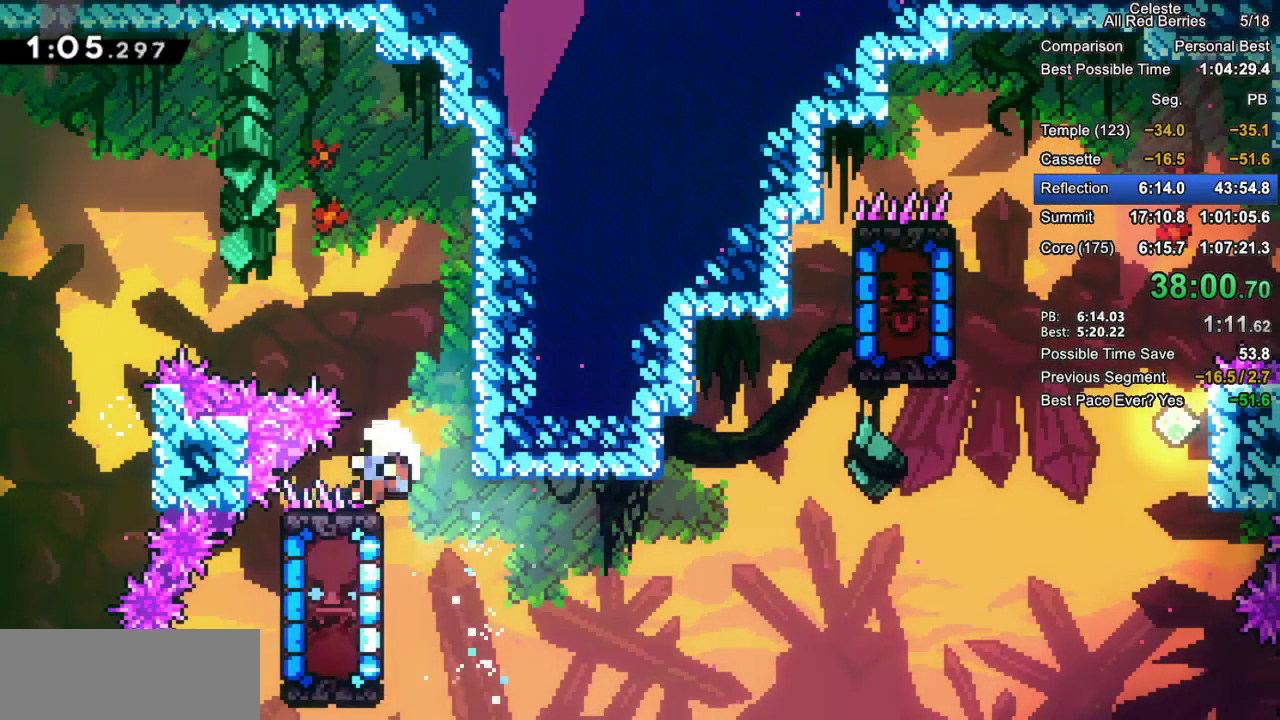
{"keys": ["grab"], "events": [[400, "jump2", "down"], [450, "right", "up"], [500, "jump2", "up"]]}
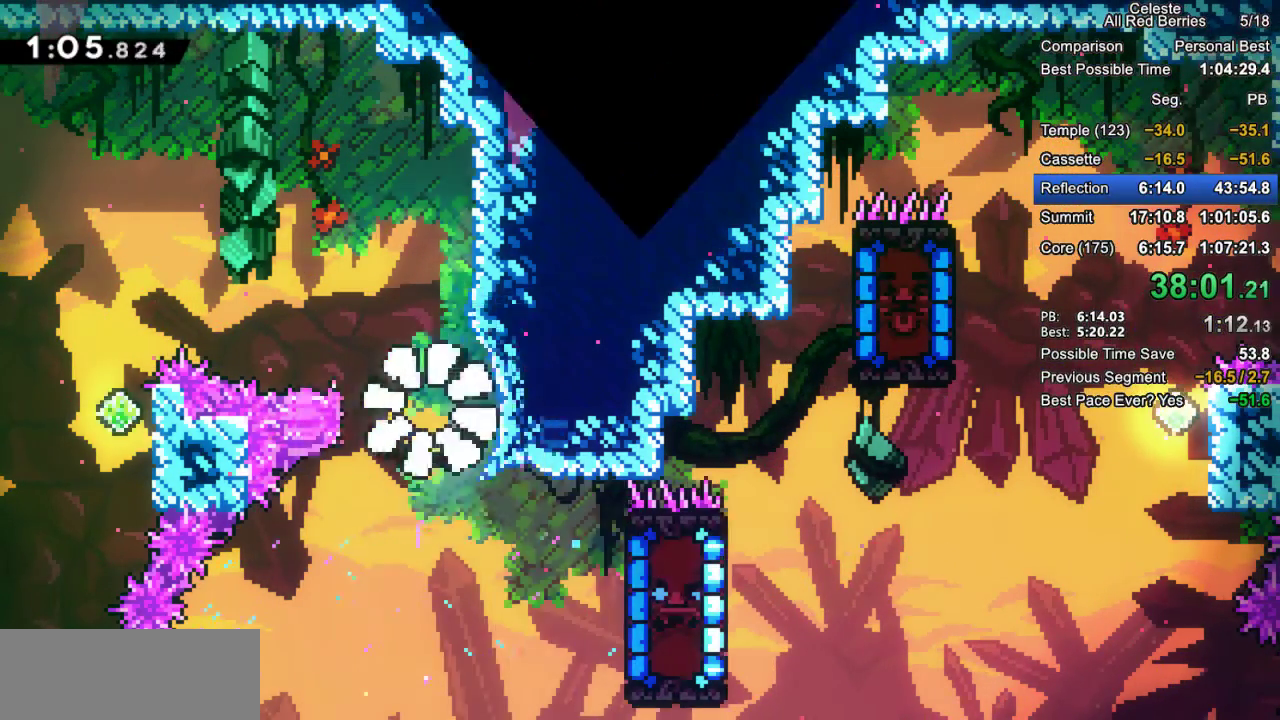
{"keys": ["grab"], "events": [[100, "jump2", "down"], [183, "jump2", "up"]]}
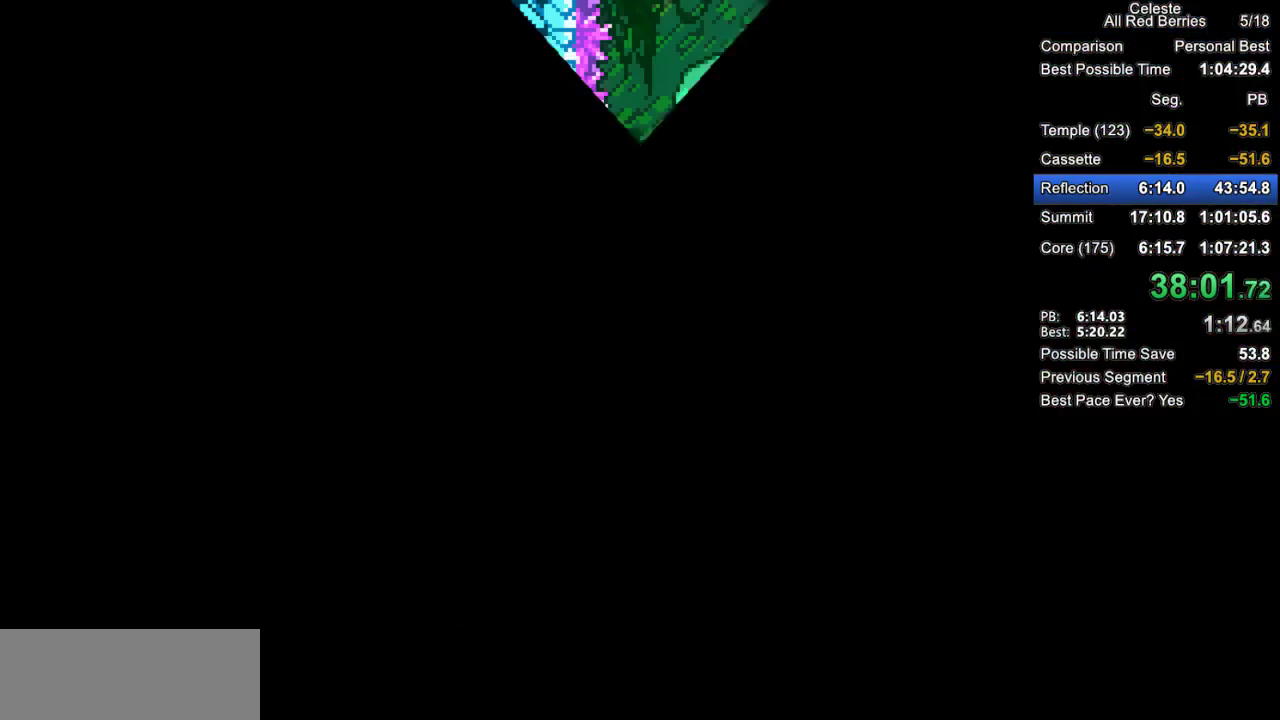
{"keys": ["grab"], "events": []}
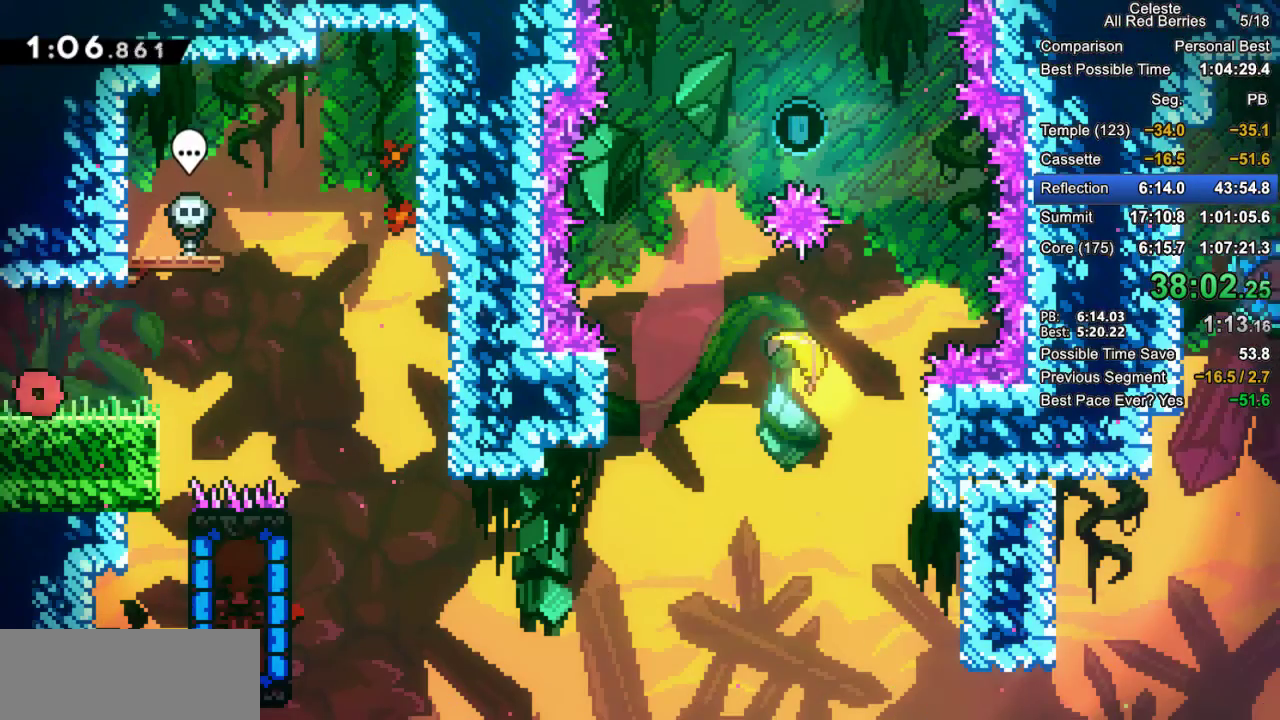
{"keys": ["right"], "events": [[133, "right", "down"], [167, "dash", "down"], [400, "dash", "up"], [450, "grab", "up"]]}
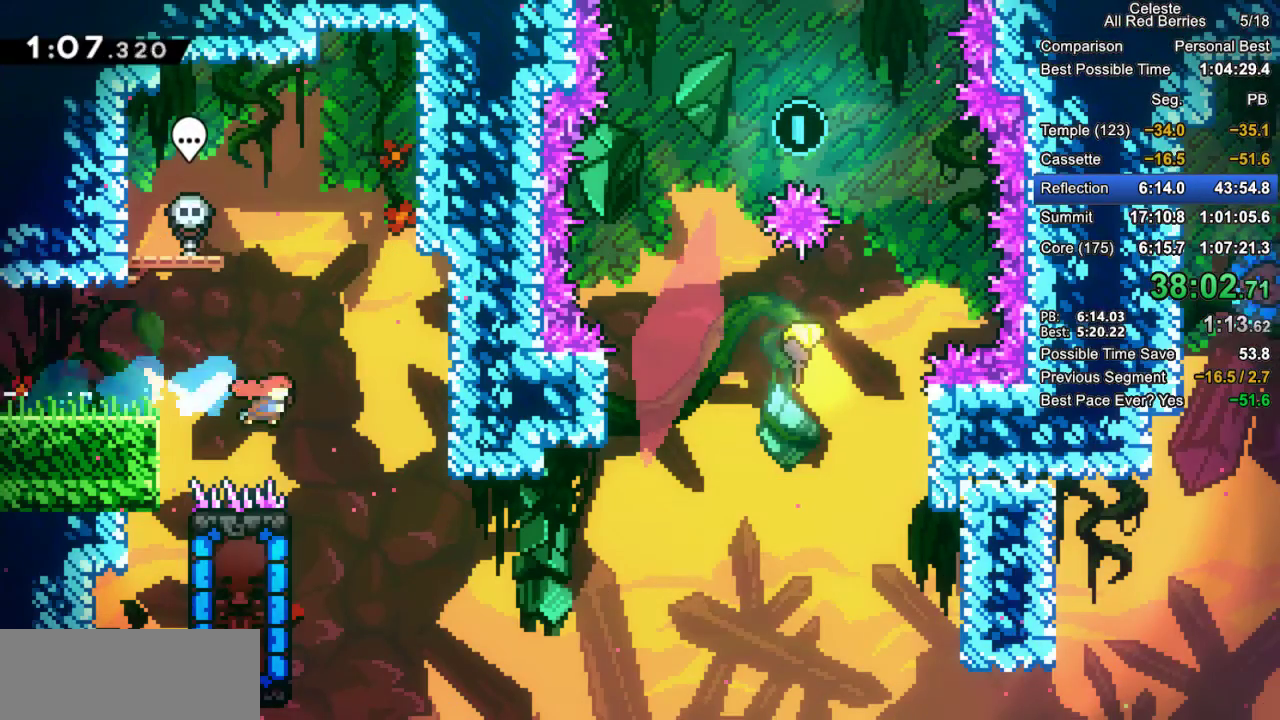
{"keys": [], "events": [[150, "right", "up"], [233, "left", "down"], [283, "dash", "down"], [417, "dash", "up"], [417, "left", "up"]]}